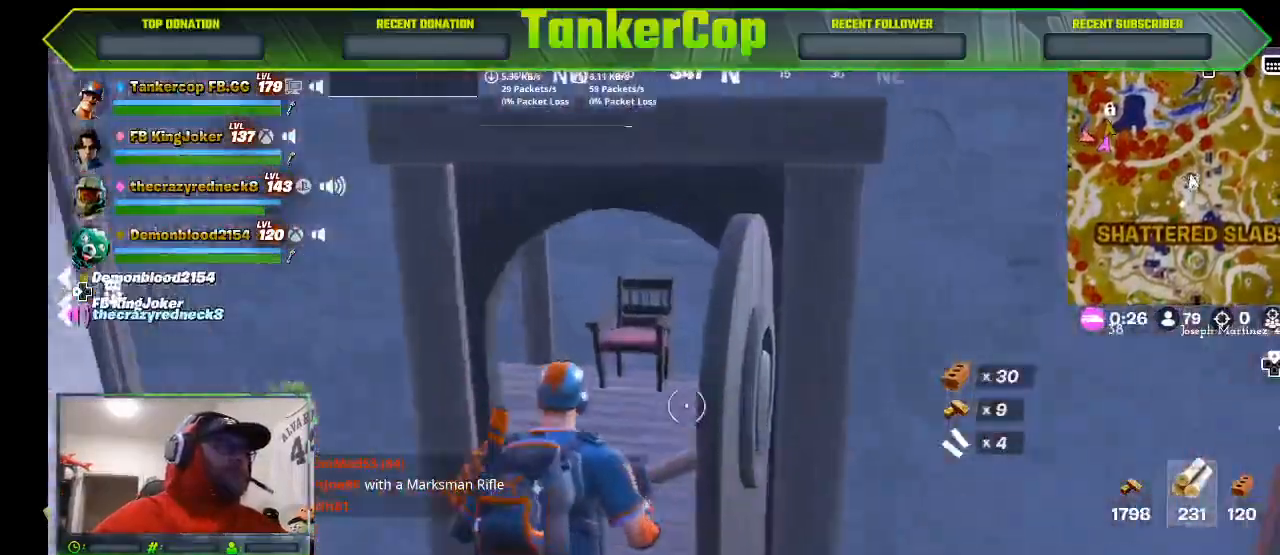
Gameplay with a controller (PlayStation layout); each line is a JSON object with the inputs held at the frame after it (dt_ms = milliseconds from this image to that frame). "events" lists button and stick changes between this image and that frame as [ms after this image, input, new state], when the widget could be followed in between.
{"dt_ms": 500, "buttons": [], "left_stick": "up", "right_stick": "left", "events": [[67, "right_stick", "left"], [300, "L3", "down"], [300, "left_stick", "up"], [500, "L3", "up"]]}
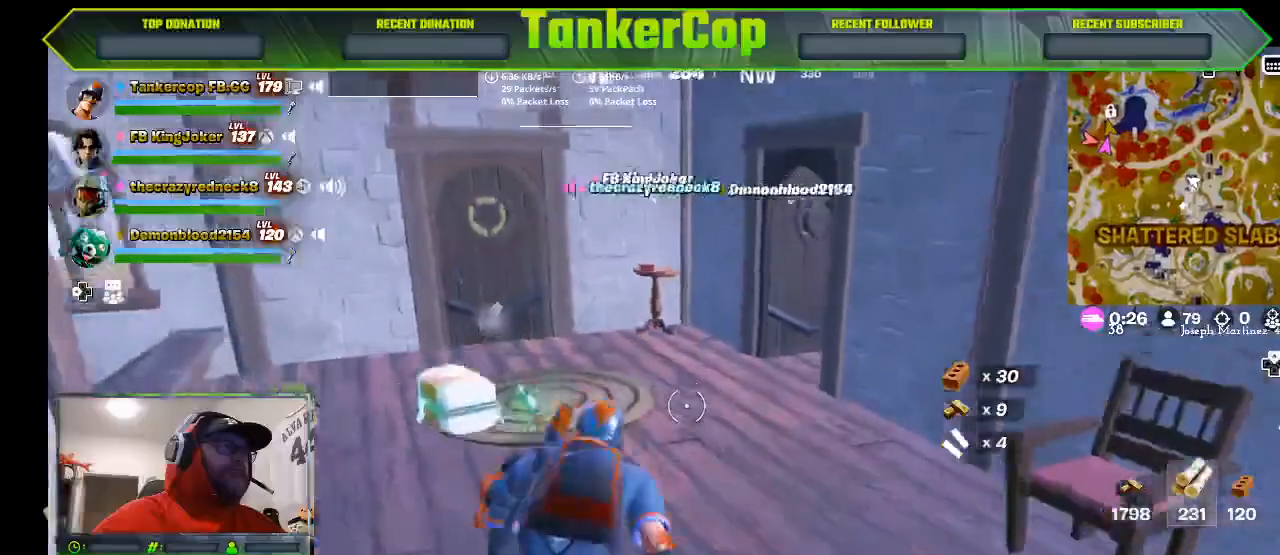
{"dt_ms": 500, "buttons": [], "left_stick": "up", "right_stick": "left", "events": []}
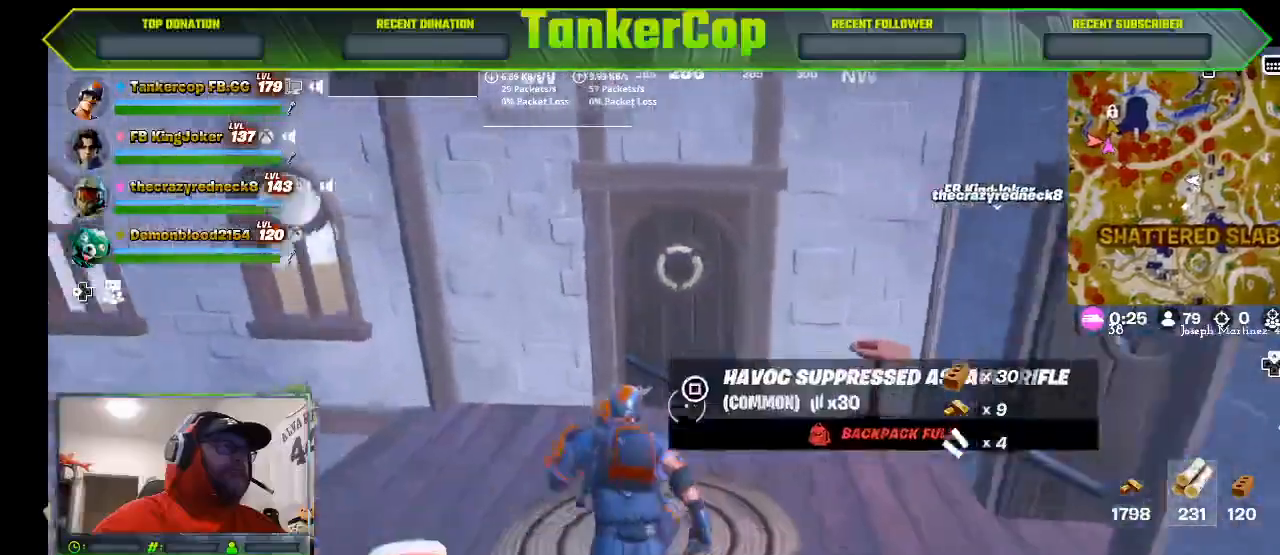
{"dt_ms": 500, "buttons": ["SQUARE"], "left_stick": "up", "right_stick": "left", "events": [[500, "SQUARE", "down"]]}
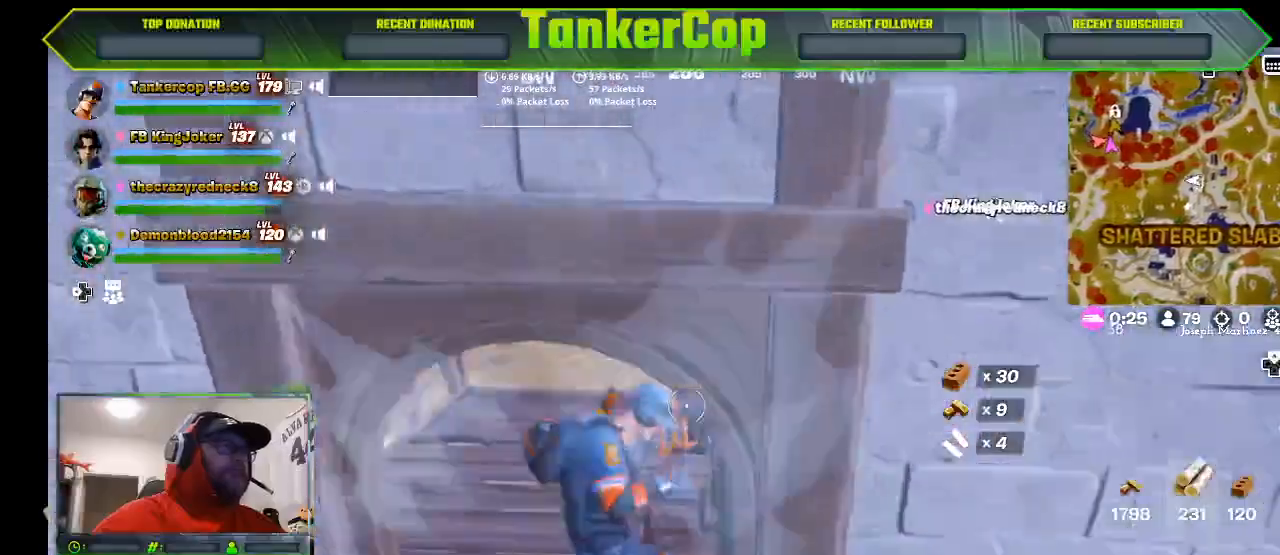
{"dt_ms": 500, "buttons": [], "left_stick": "up", "right_stick": "center", "events": [[100, "SQUARE", "up"], [500, "right_stick", "center"]]}
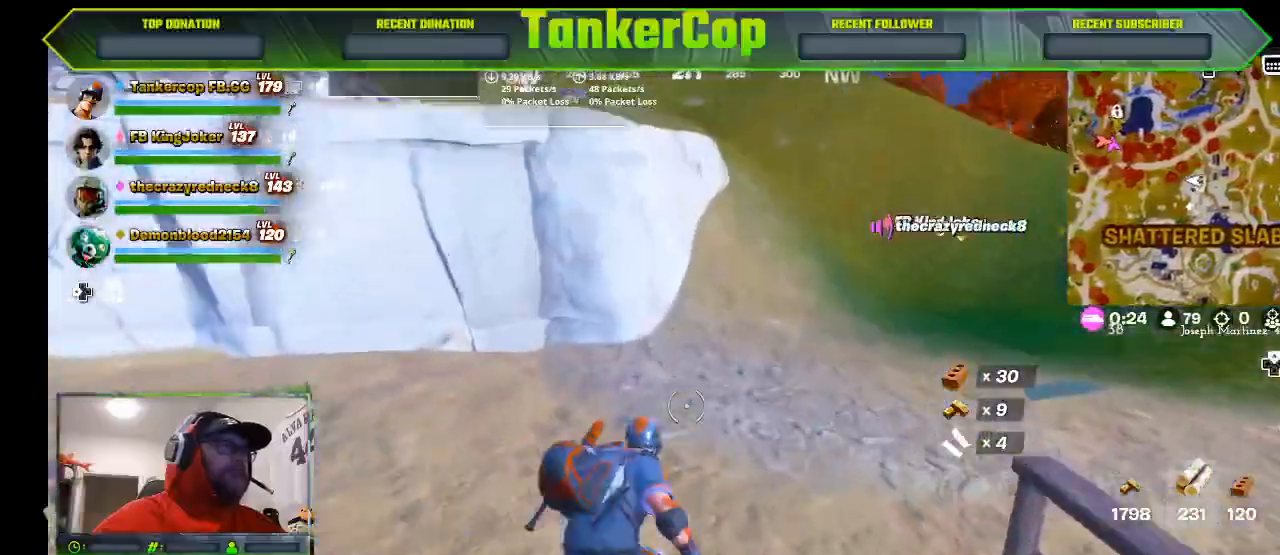
{"dt_ms": 1000, "buttons": [], "left_stick": "up", "right_stick": "left"}
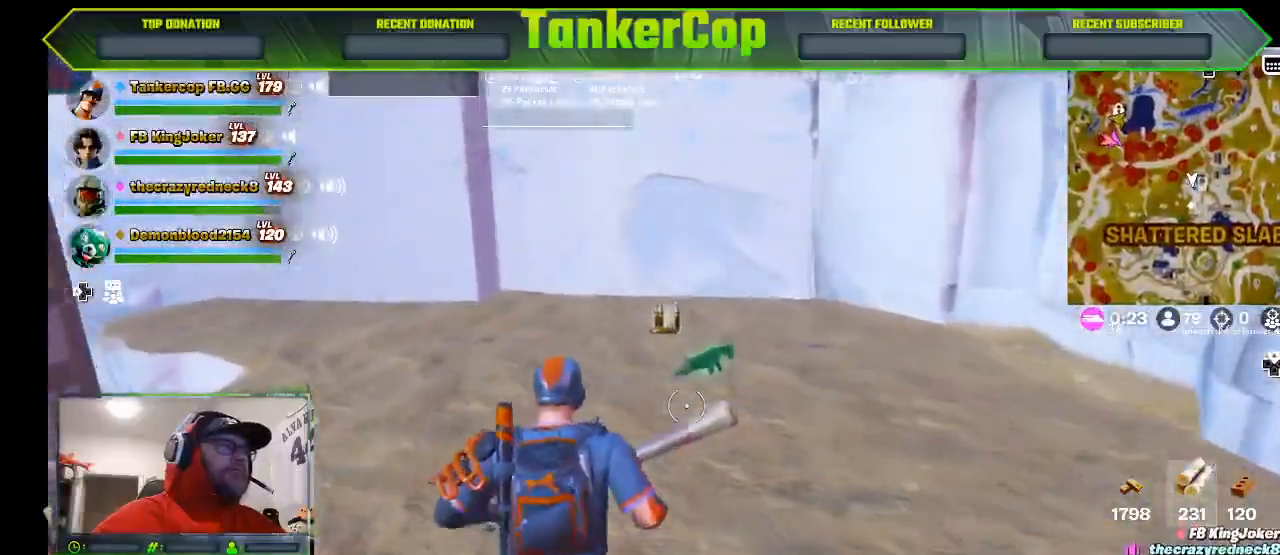
{"dt_ms": 500, "buttons": [], "left_stick": "up", "right_stick": "left", "events": [[200, "L3", "down"], [467, "L3", "up"]]}
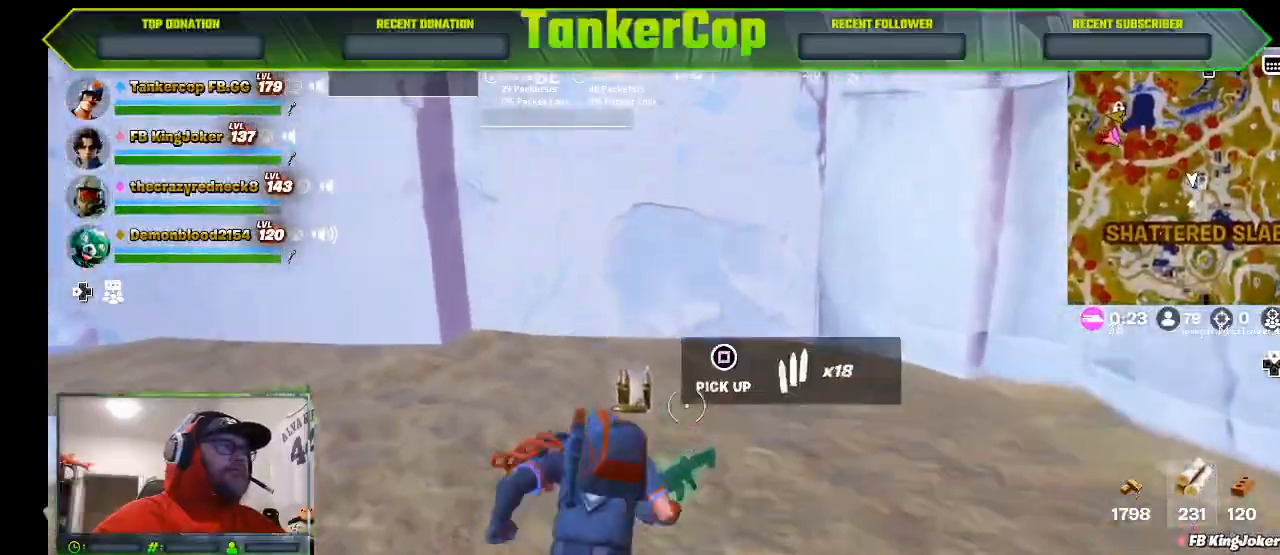
{"dt_ms": 500, "buttons": [], "left_stick": "up", "right_stick": "right"}
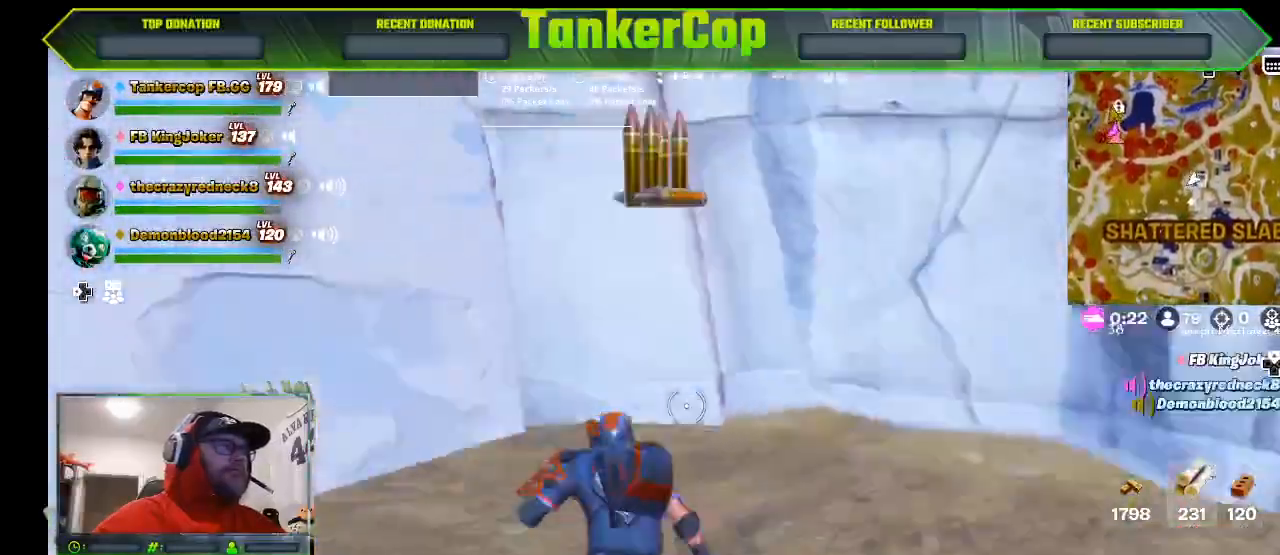
{"dt_ms": 500, "buttons": ["CROSS"], "left_stick": "up-right", "right_stick": "right", "events": [[67, "left_stick", "up-right"], [400, "CROSS", "down"]]}
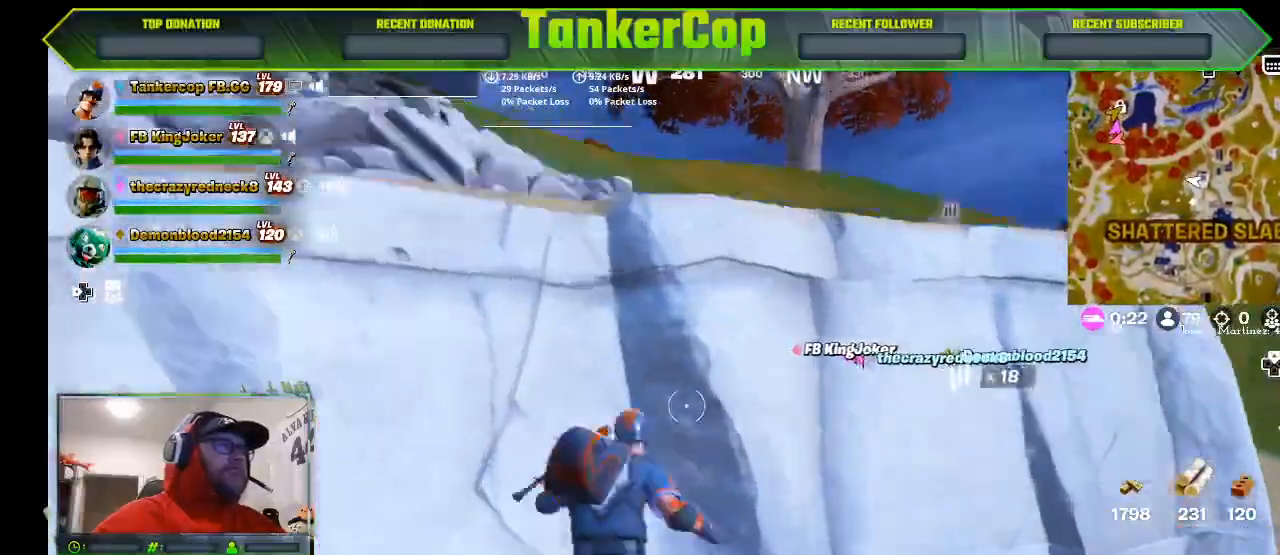
{"dt_ms": 500, "buttons": [], "left_stick": "up-right", "right_stick": "right", "events": [[133, "CROSS", "up"], [233, "CROSS", "down"], [467, "CROSS", "up"]]}
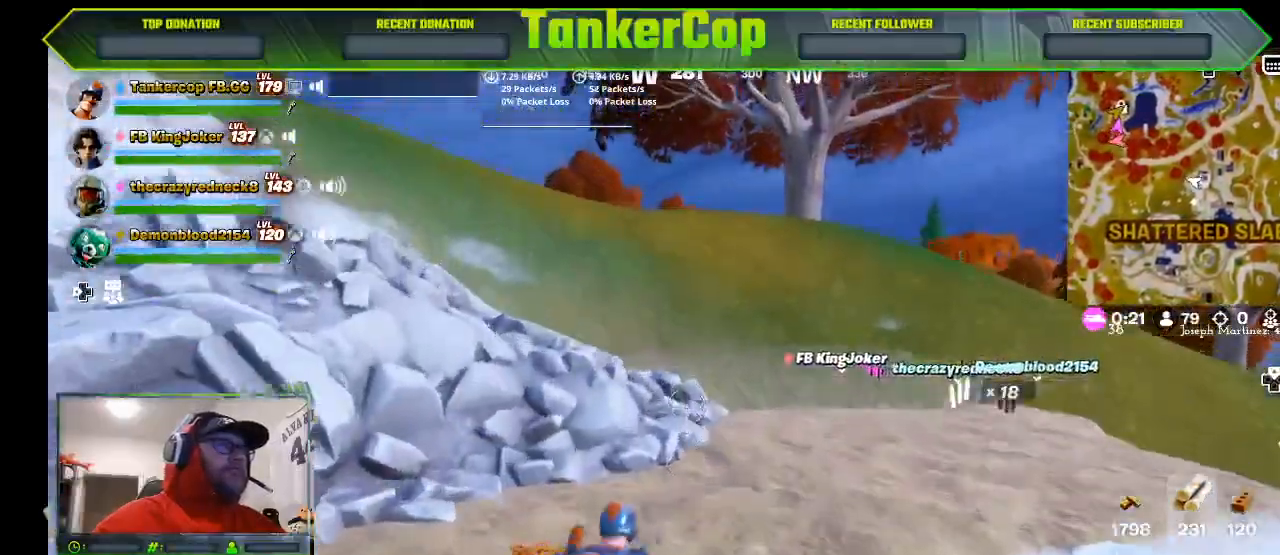
{"dt_ms": 500, "buttons": [], "left_stick": "up-right", "right_stick": "center", "events": [[100, "right_stick", "left"], [233, "right_stick", "center"], [300, "right_stick", "right"], [367, "right_stick", "center"]]}
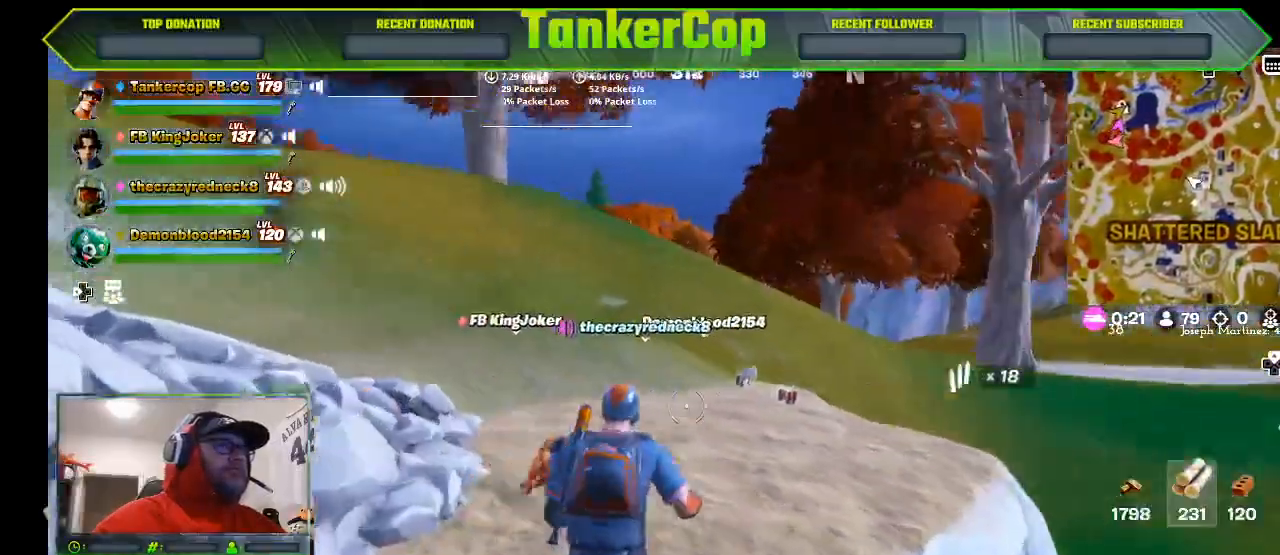
{"dt_ms": 500, "buttons": [], "left_stick": "up-right", "right_stick": "center", "events": []}
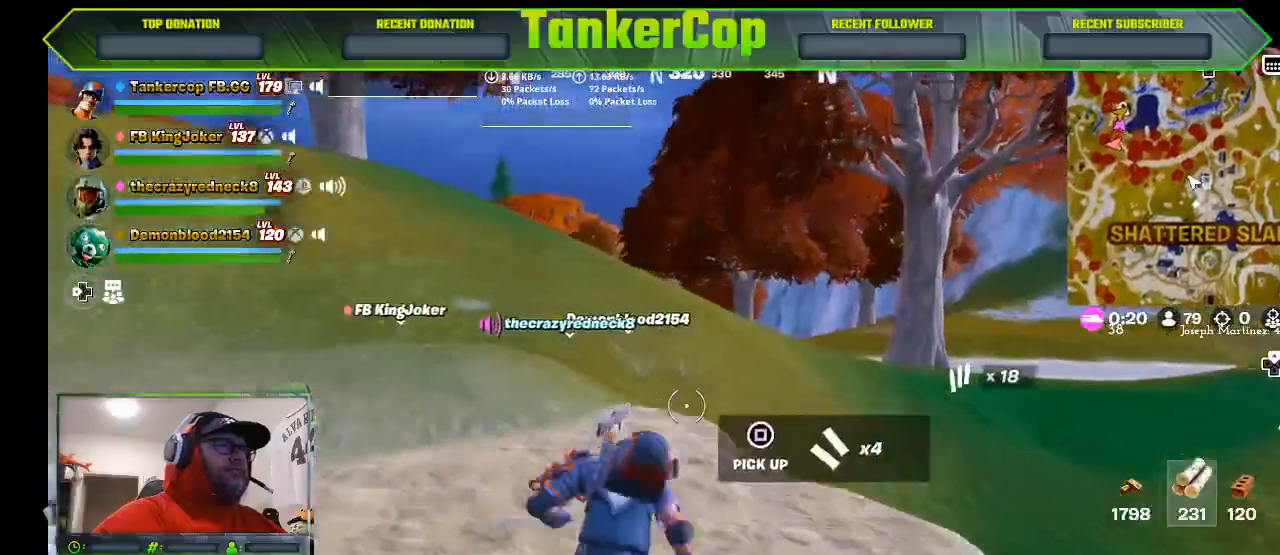
{"dt_ms": 1000, "buttons": ["CROSS"], "left_stick": "up", "right_stick": "left"}
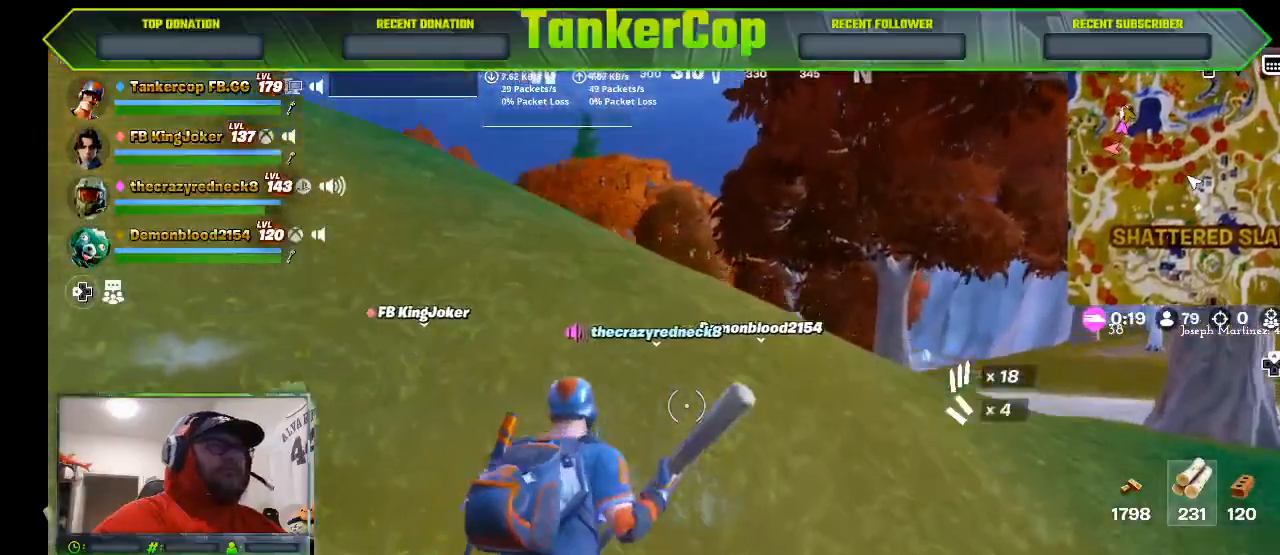
{"dt_ms": 500, "buttons": [], "left_stick": "up", "right_stick": "left", "events": [[267, "CROSS", "up"]]}
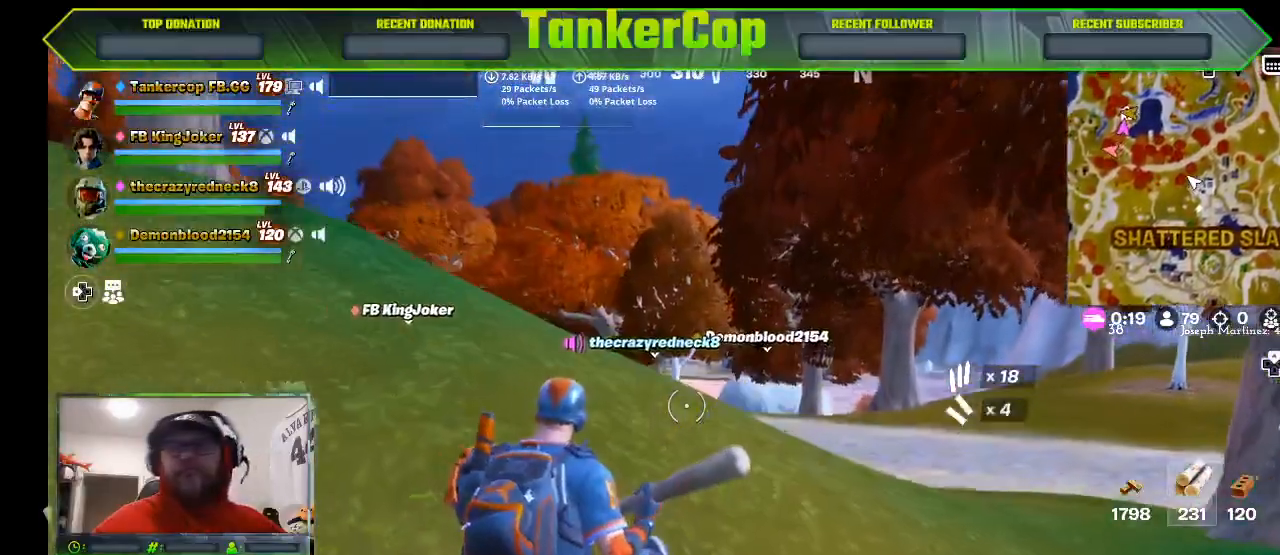
{"dt_ms": 1000, "buttons": [], "left_stick": "up", "right_stick": "center"}
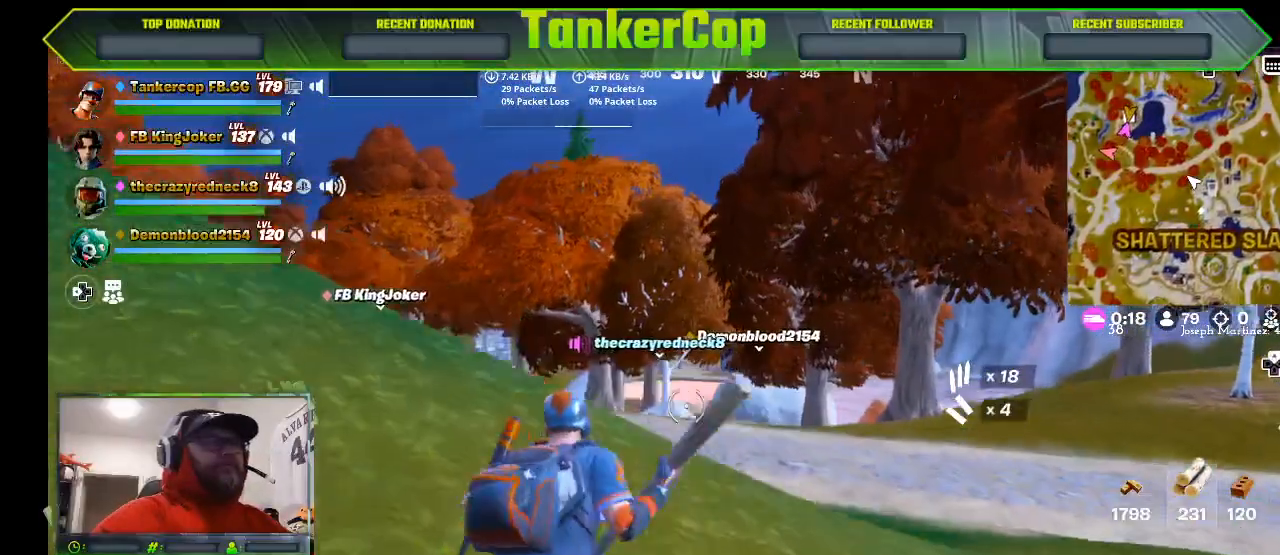
{"dt_ms": 500, "buttons": ["R1"], "left_stick": "up", "right_stick": "center", "events": [[100, "R1", "down"], [267, "R1", "up"], [500, "R1", "down"]]}
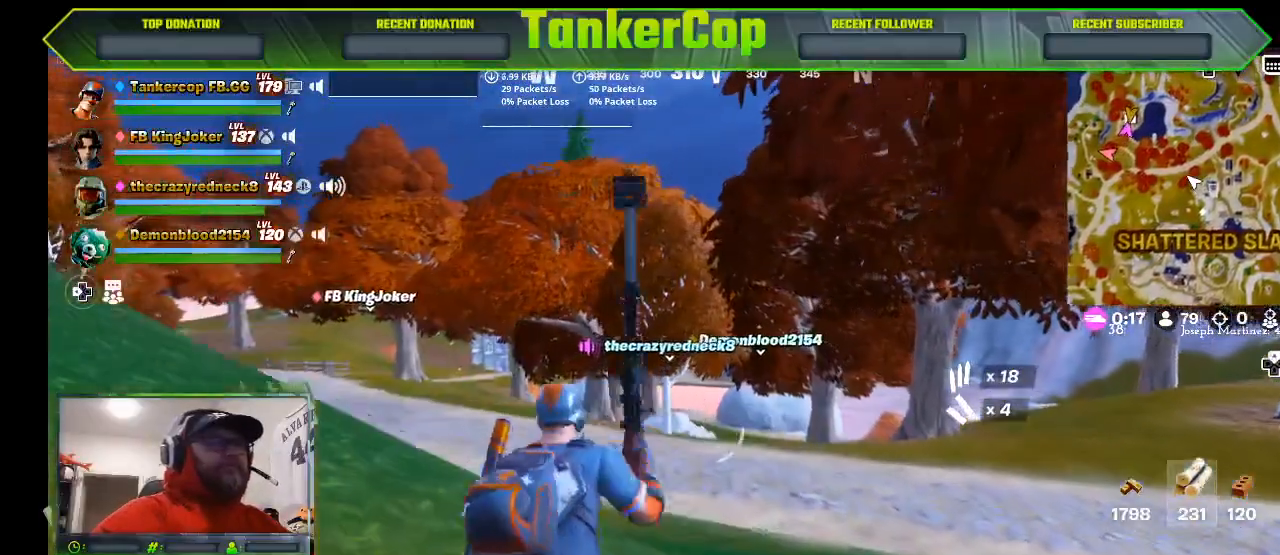
{"dt_ms": 500, "buttons": [], "left_stick": "up", "right_stick": "center", "events": [[67, "R1", "up"], [167, "R1", "down"], [233, "R1", "up"]]}
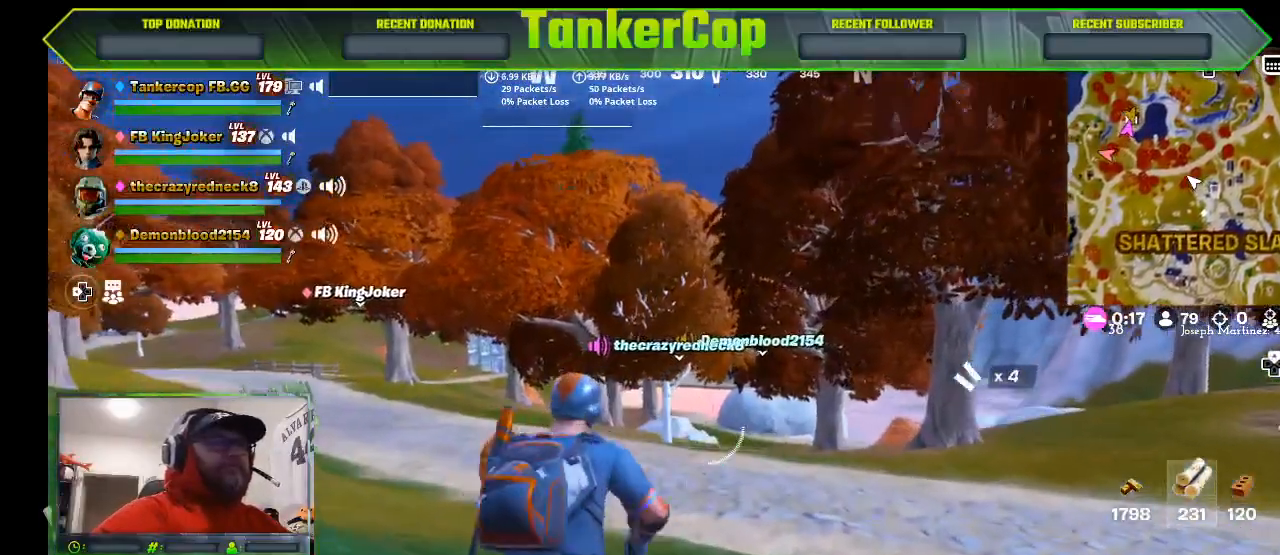
{"dt_ms": 500, "buttons": [], "left_stick": "up", "right_stick": "center", "events": [[267, "L3", "down"], [467, "L3", "up"]]}
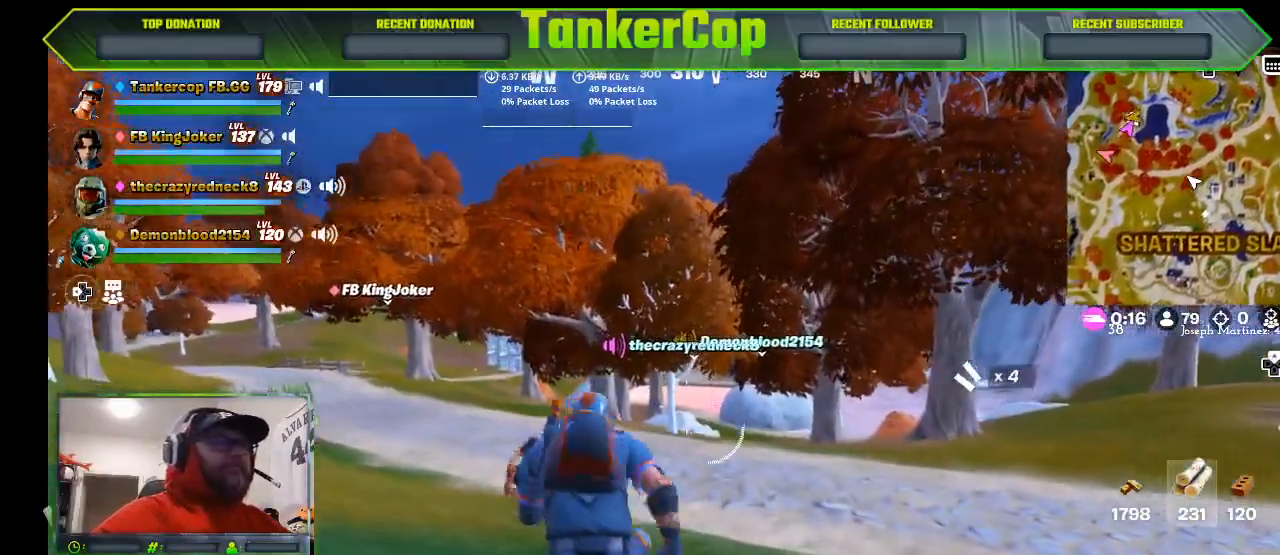
{"dt_ms": 500, "buttons": [], "left_stick": "up", "right_stick": "center", "events": []}
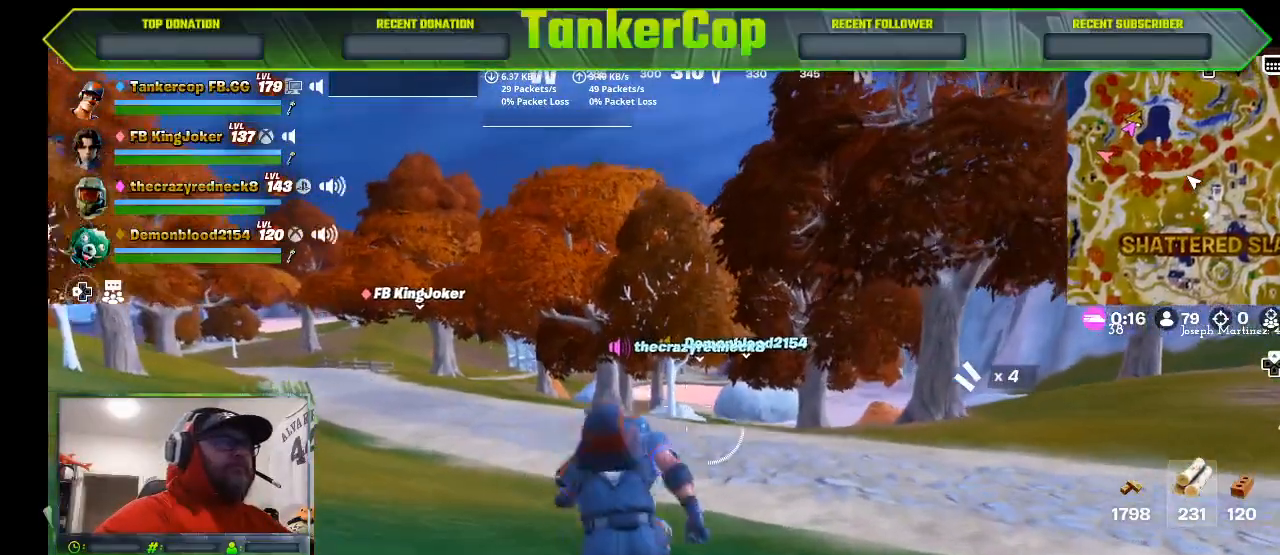
{"dt_ms": 500, "buttons": [], "left_stick": "up", "right_stick": "center", "events": []}
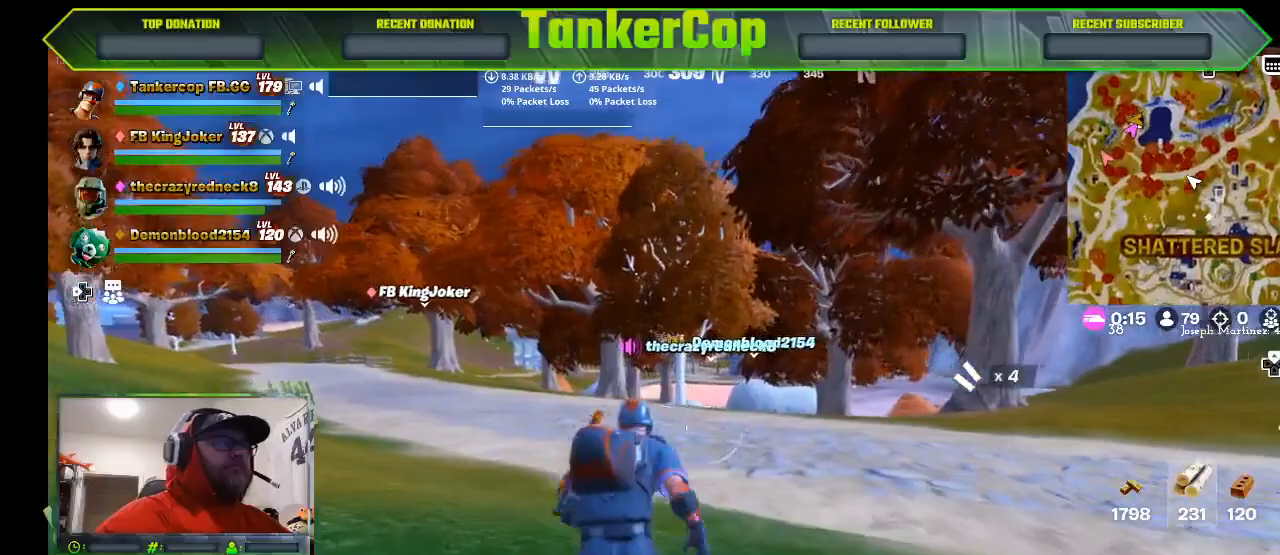
{"dt_ms": 500, "buttons": [], "left_stick": "up", "right_stick": "center", "events": []}
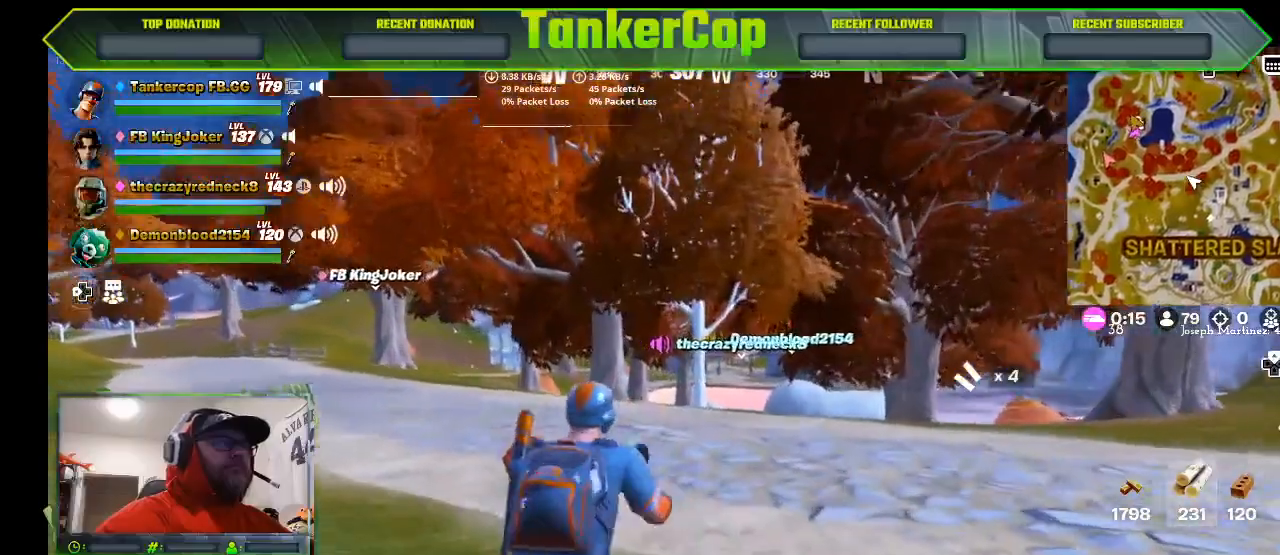
{"dt_ms": 500, "buttons": [], "left_stick": "up", "right_stick": "center", "events": []}
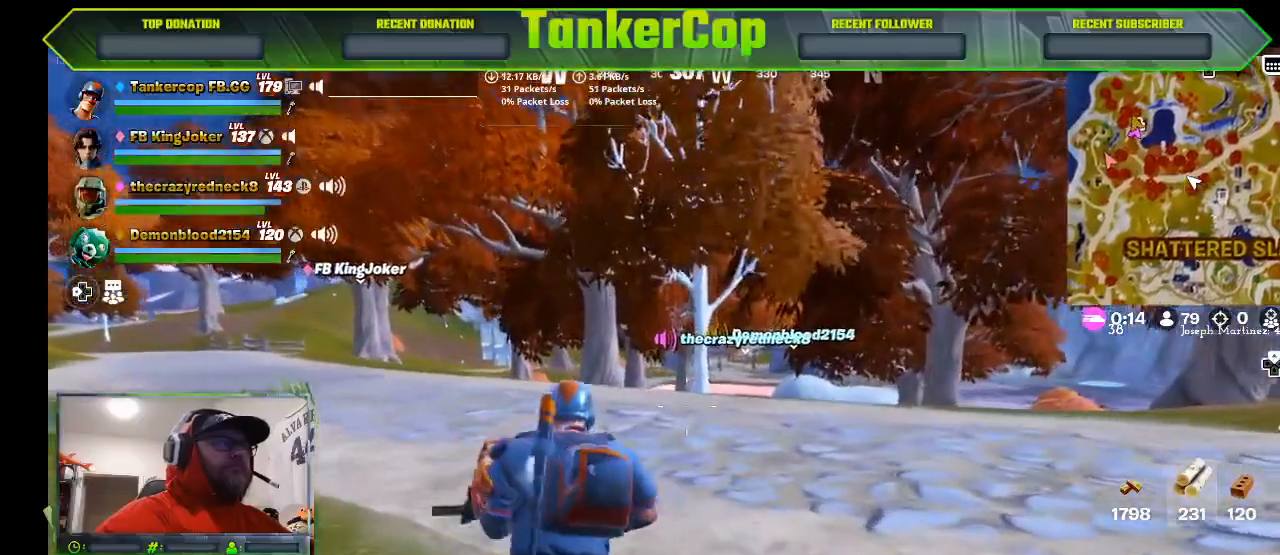
{"dt_ms": 500, "buttons": [], "left_stick": "up", "right_stick": "right", "events": [[300, "right_stick", "right"]]}
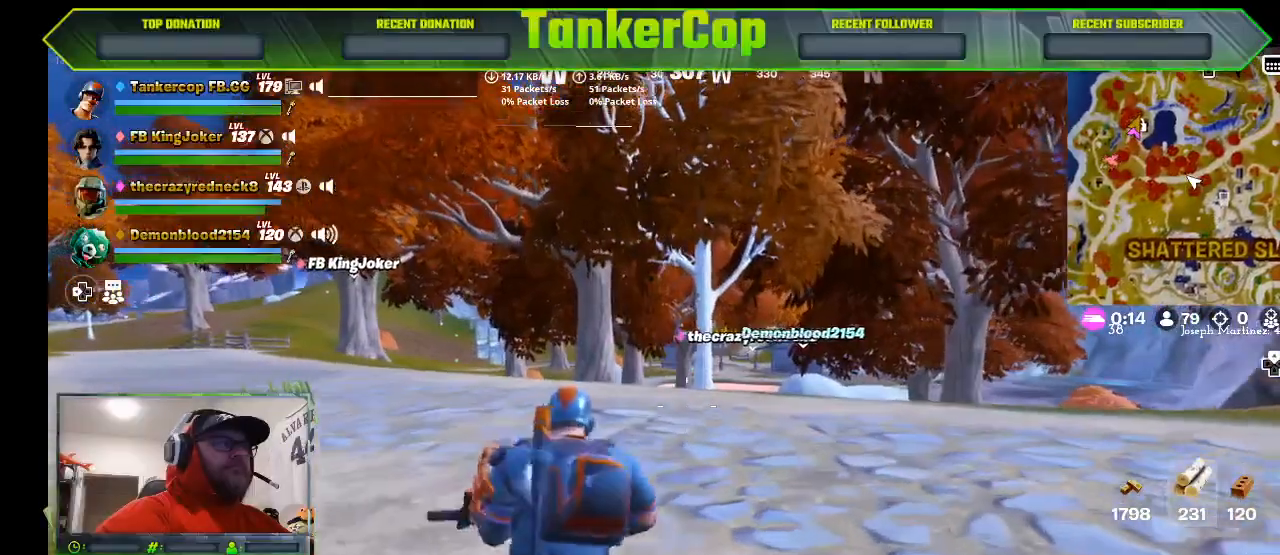
{"dt_ms": 500, "buttons": [], "left_stick": "up", "right_stick": "right", "events": [[367, "R1", "down"], [467, "R1", "up"]]}
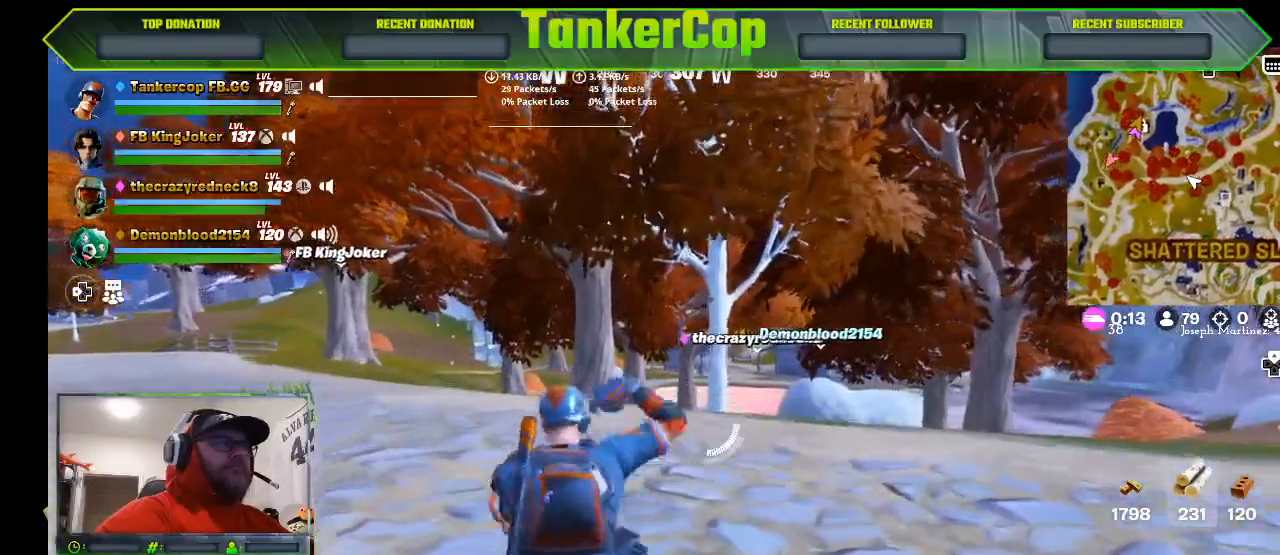
{"dt_ms": 500, "buttons": ["R1"], "left_stick": "up", "right_stick": "right", "events": [[67, "R1", "down"], [400, "R1", "up"], [500, "R1", "down"]]}
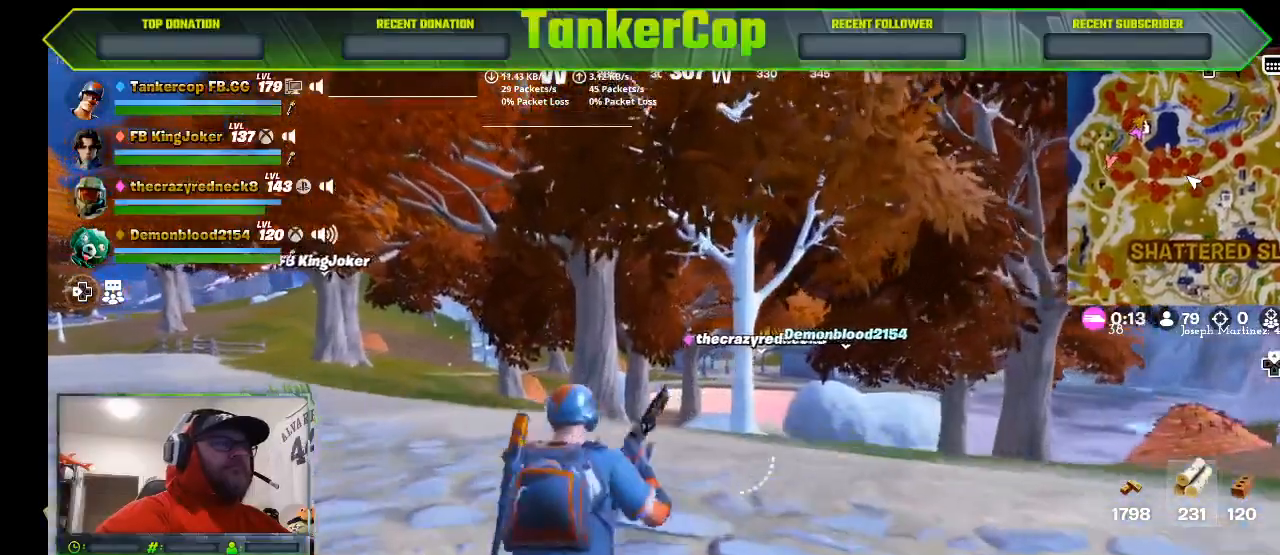
{"dt_ms": 500, "buttons": [], "left_stick": "up", "right_stick": "right", "events": [[133, "R1", "up"]]}